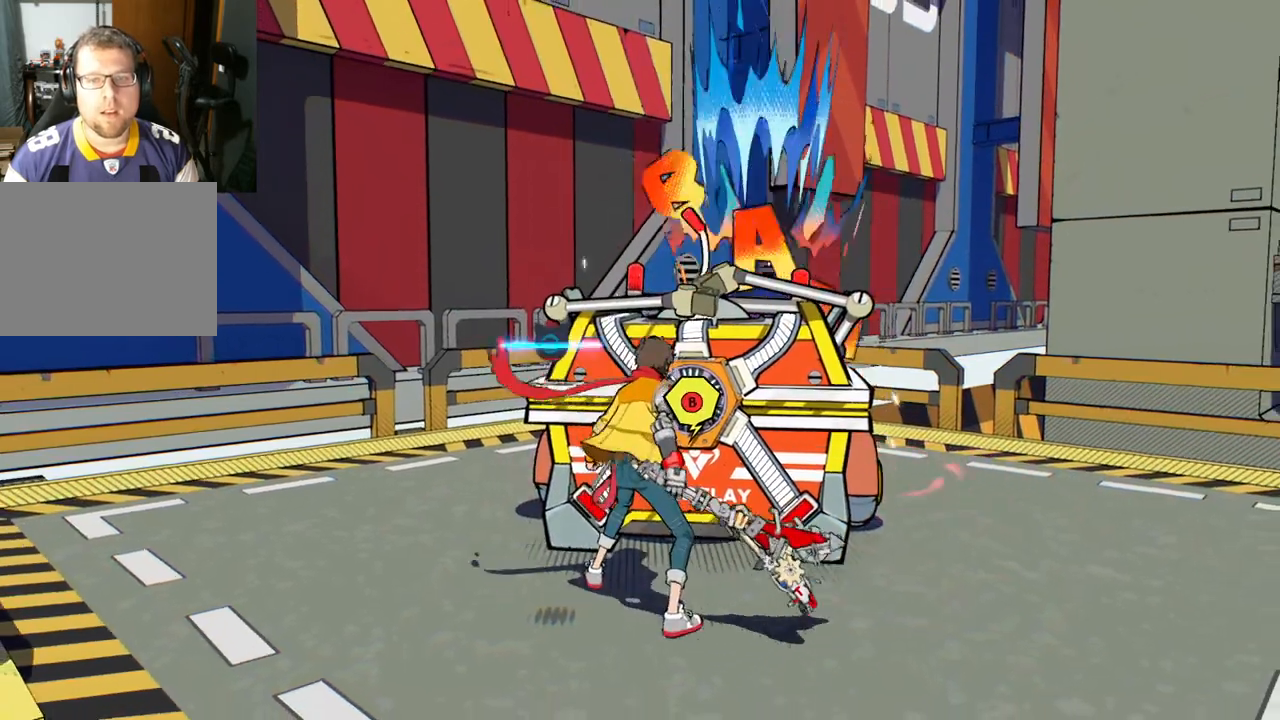
Gameplay with a controller (Xbox layout); each line is a JSON object with the inputs held at the frame after it. "events" lists button and stick changes between this image and that frame as [ms after this image, input, new state], when the widget could be followed in between. Not read: L2 R2.
{"buttons": [], "left_stick": "center", "right_stick": "center", "events": [[250, "B", "down"], [367, "B", "up"]]}
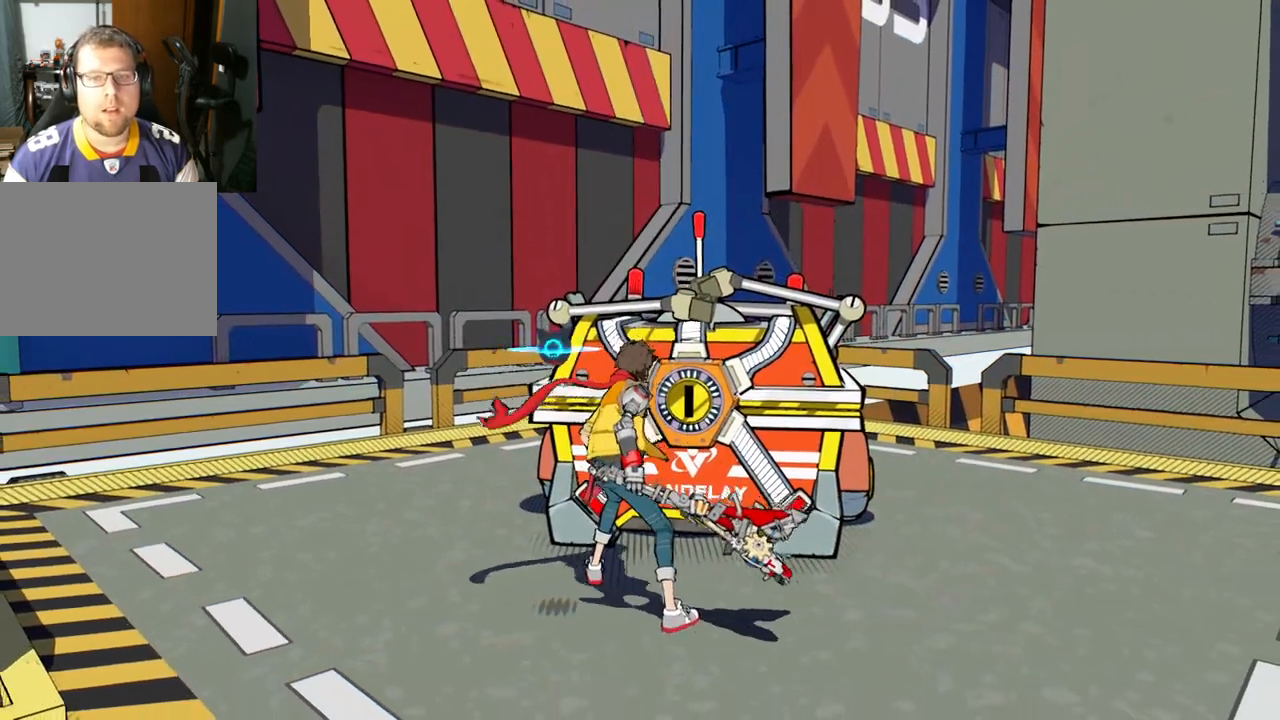
{"buttons": [], "left_stick": "center", "right_stick": "center", "events": []}
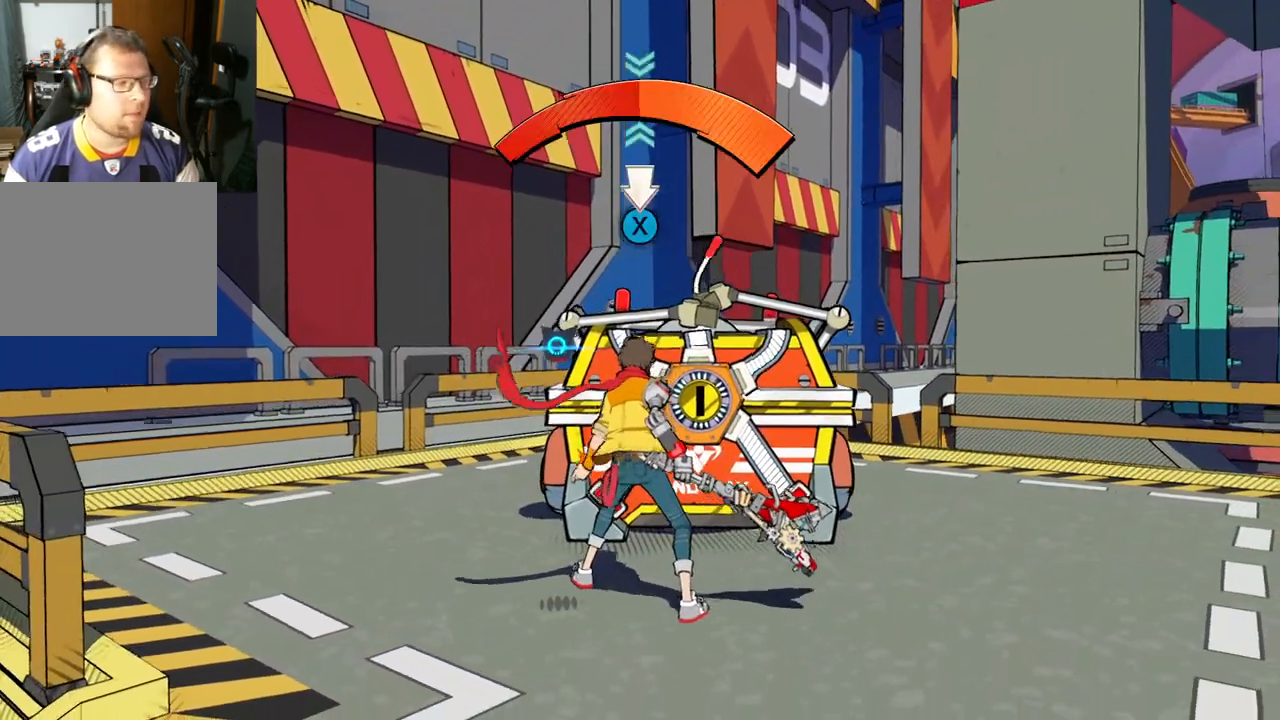
{"buttons": ["X"], "left_stick": "center", "right_stick": "center", "events": [[67, "X", "down"], [150, "X", "up"], [267, "X", "down"], [333, "X", "up"], [500, "X", "down"]]}
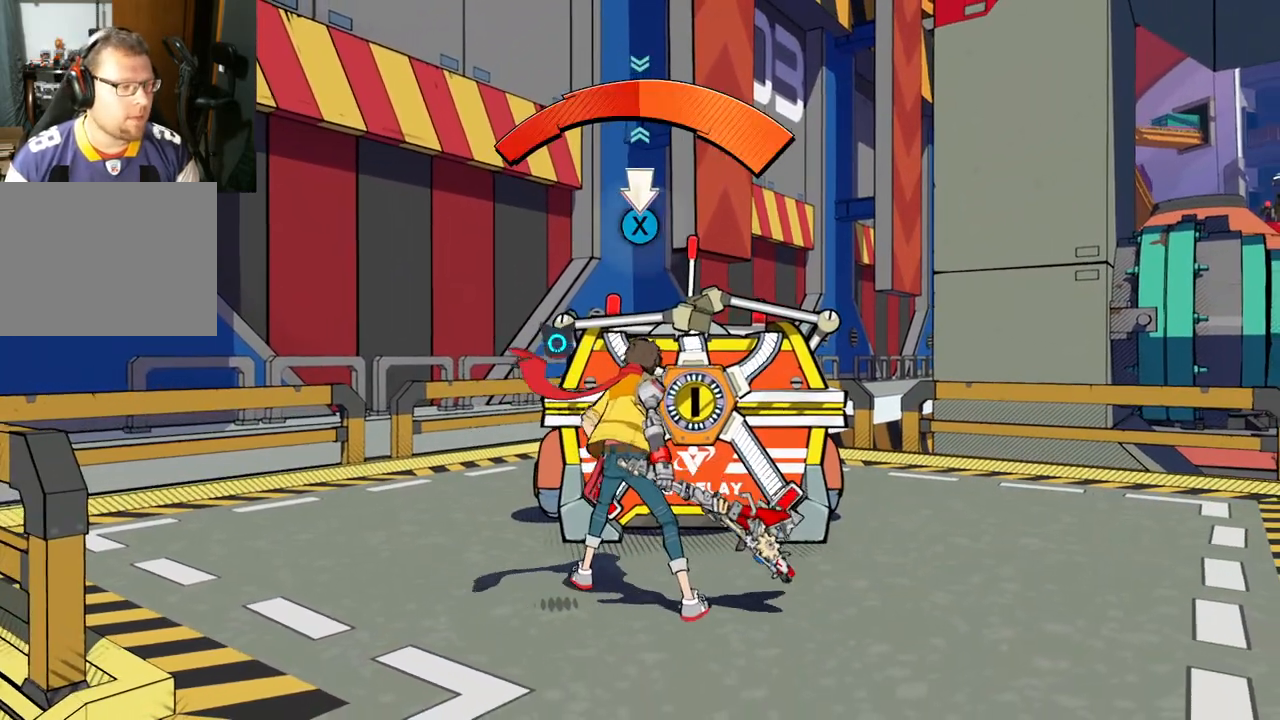
{"buttons": [], "left_stick": "center", "right_stick": "center", "events": [[50, "X", "up"], [167, "X", "down"], [267, "X", "up"], [450, "X", "down"], [500, "X", "up"]]}
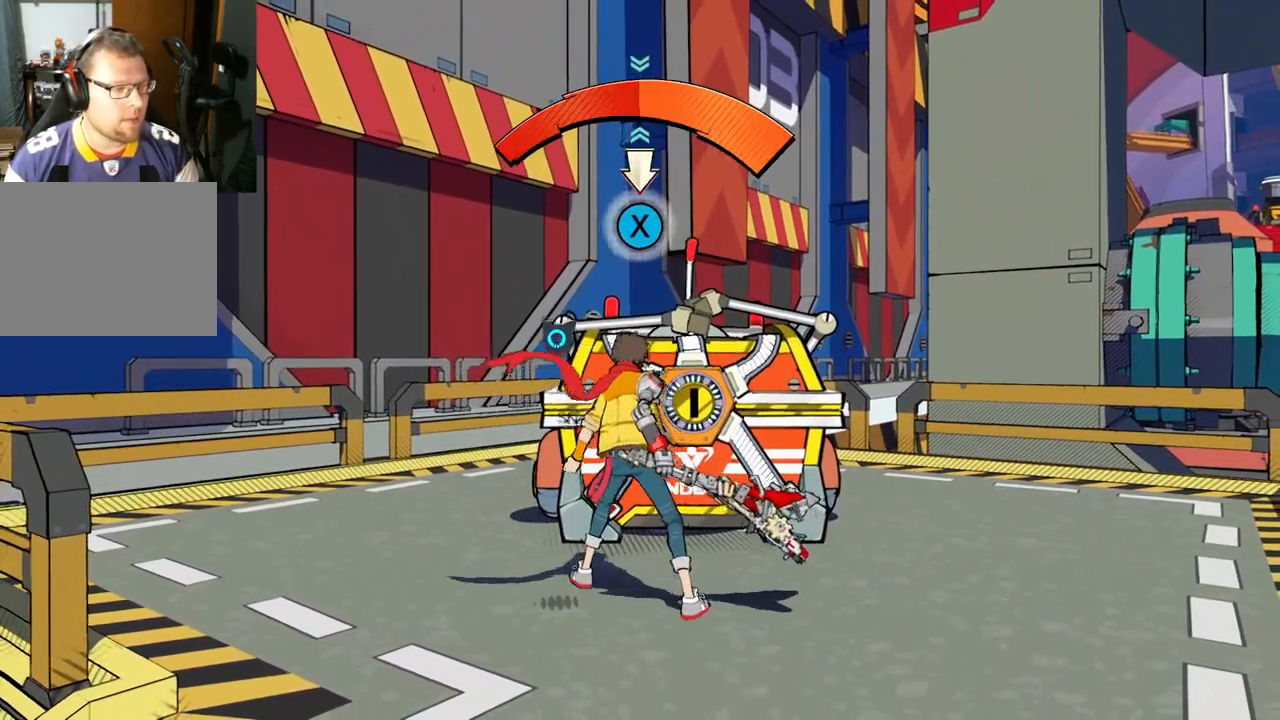
{"buttons": [], "left_stick": "center", "right_stick": "center", "events": [[117, "X", "down"], [217, "X", "up"], [350, "X", "down"], [417, "X", "up"]]}
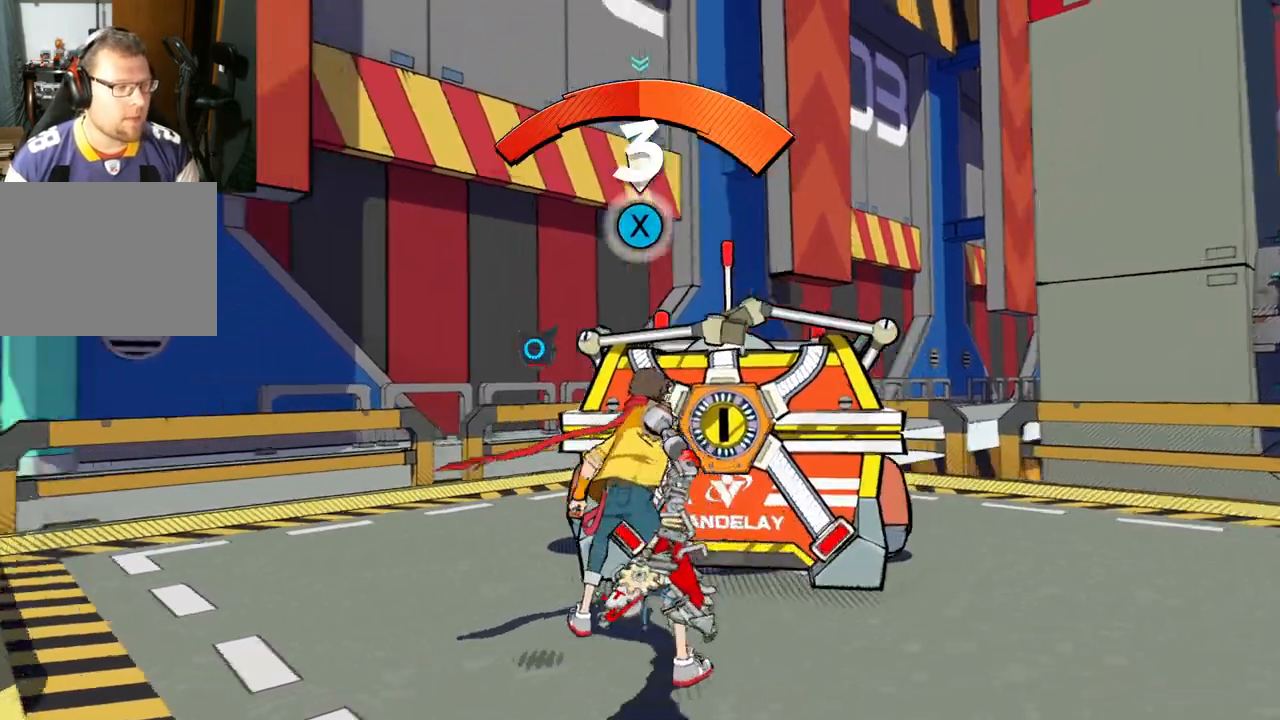
{"buttons": [], "left_stick": "center", "right_stick": "center", "events": [[50, "X", "down"], [100, "X", "up"], [367, "X", "down"], [467, "X", "up"]]}
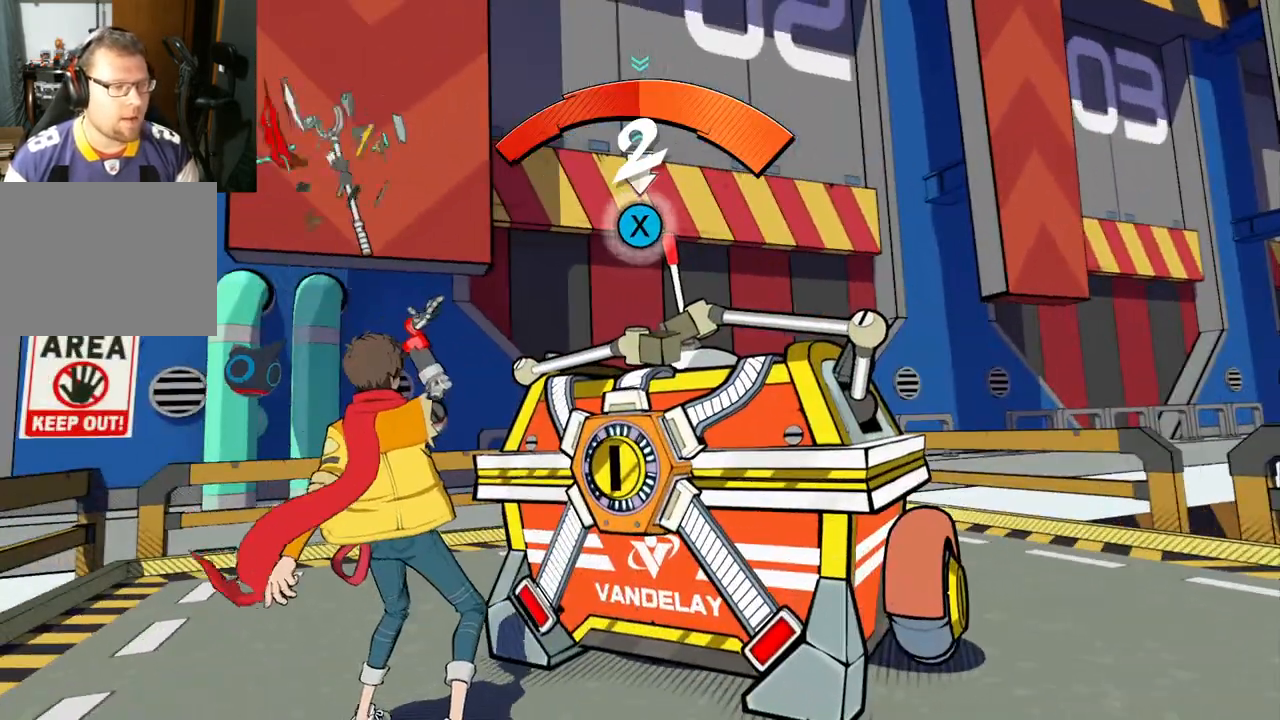
{"buttons": [], "left_stick": "center", "right_stick": "center", "events": [[183, "X", "down"], [267, "X", "up"], [417, "X", "down"], [483, "X", "up"]]}
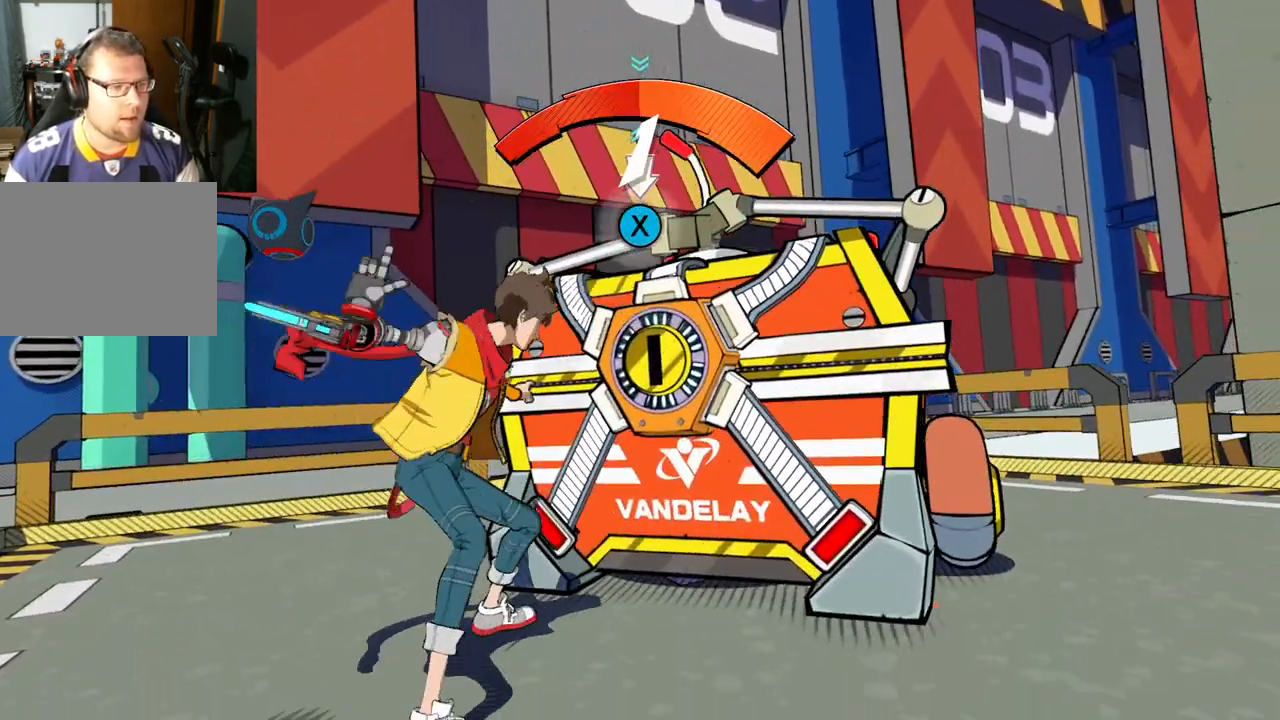
{"buttons": [], "left_stick": "center", "right_stick": "center", "events": [[100, "X", "down"], [167, "X", "up"], [267, "X", "down"], [333, "X", "up"]]}
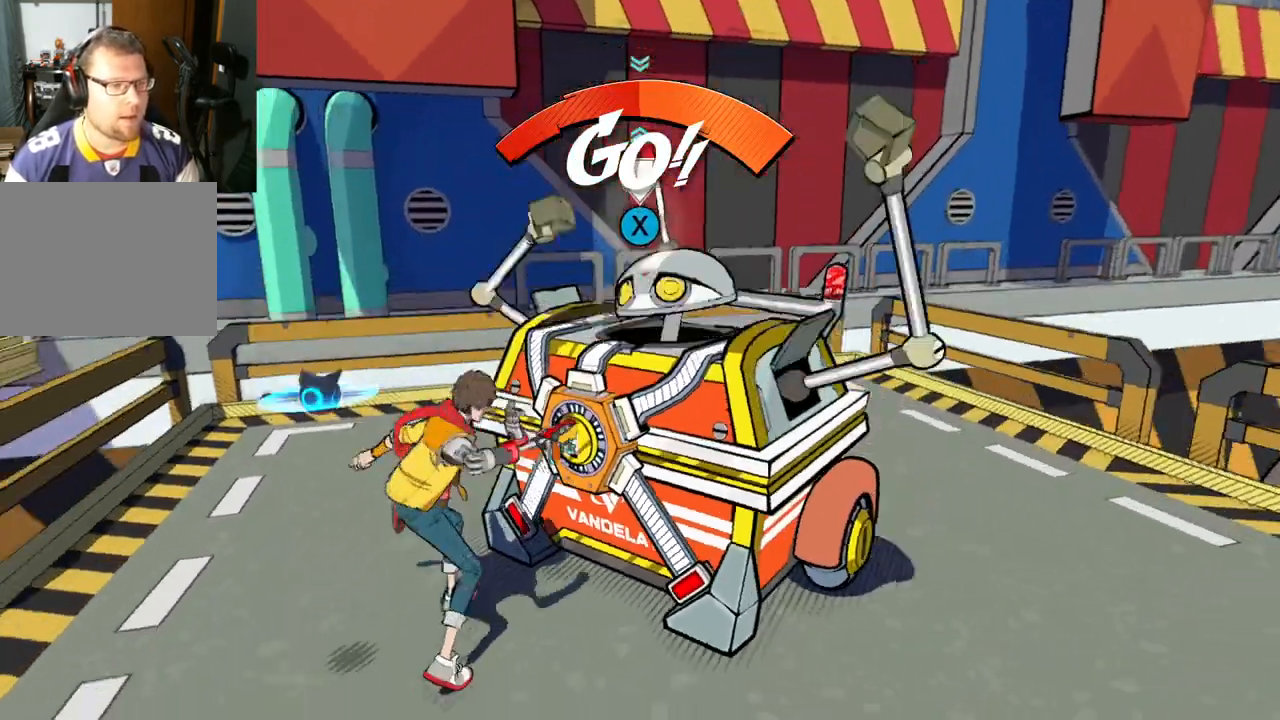
{"buttons": [], "left_stick": "center", "right_stick": "center", "events": [[67, "X", "down"], [150, "X", "up"], [233, "X", "down"], [300, "X", "up"], [417, "X", "down"], [467, "X", "up"]]}
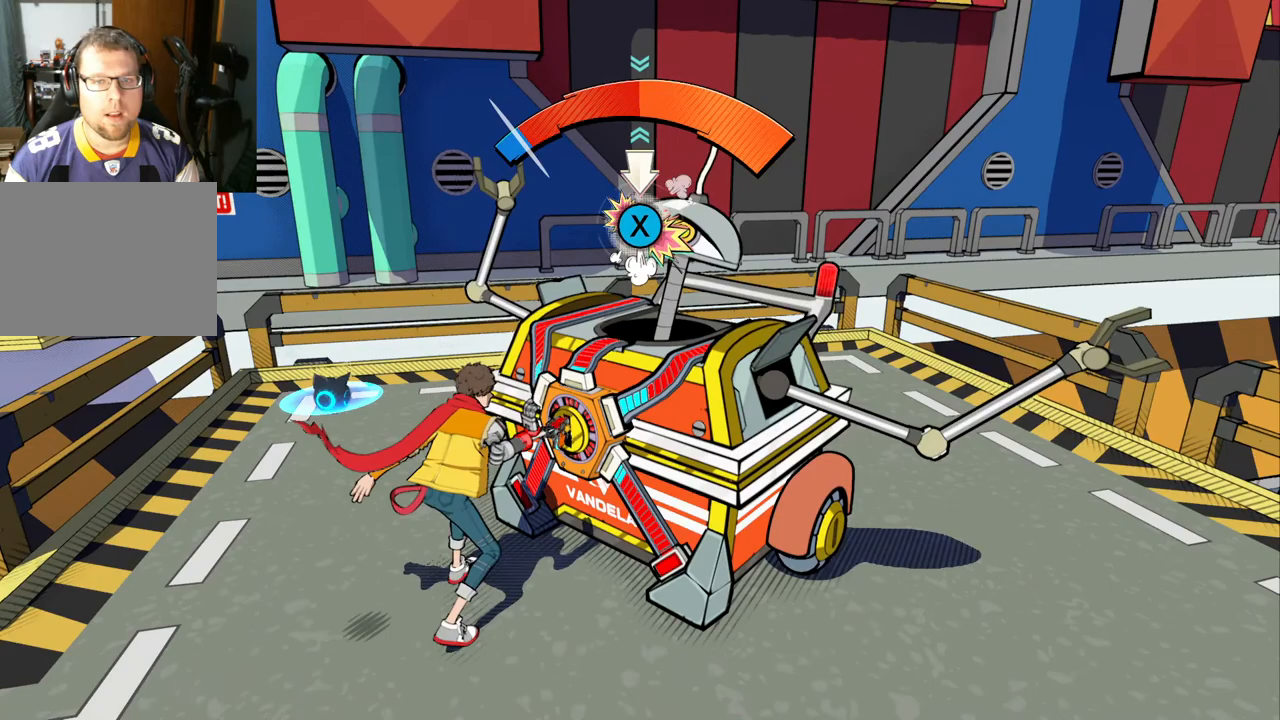
{"buttons": [], "left_stick": "center", "right_stick": "center", "events": [[67, "X", "down"], [117, "X", "up"], [183, "X", "down"], [250, "X", "up"], [300, "X", "down"], [383, "X", "up"], [433, "X", "down"], [483, "X", "up"]]}
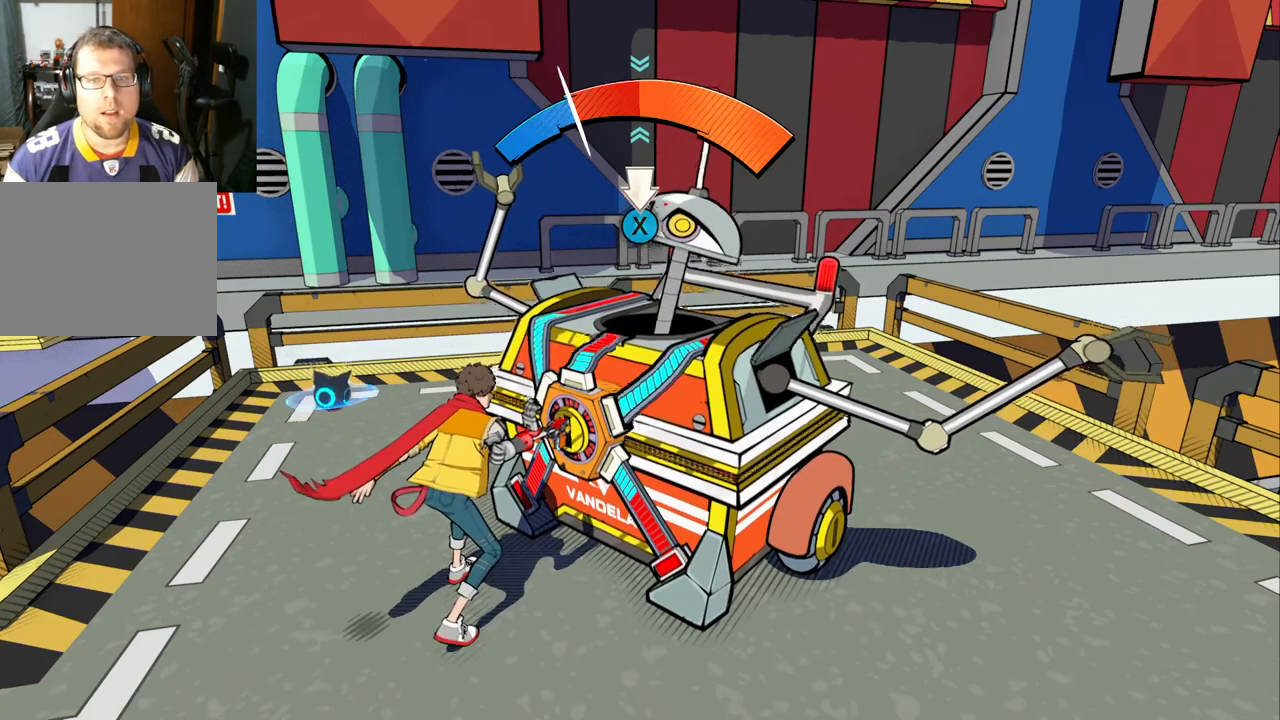
{"buttons": [], "left_stick": "center", "right_stick": "center", "events": [[67, "X", "down"], [117, "X", "up"], [183, "X", "down"], [250, "X", "up"], [317, "X", "down"], [367, "X", "up"], [433, "X", "down"], [483, "X", "up"]]}
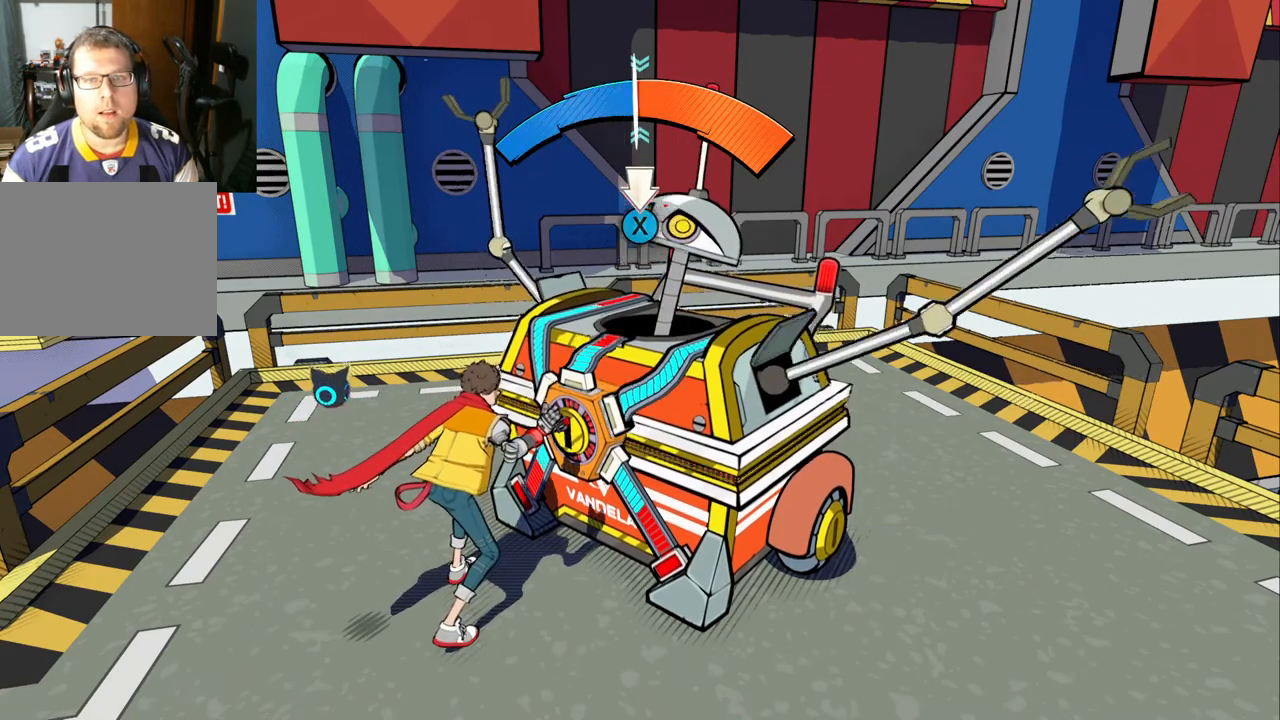
{"buttons": ["X"], "left_stick": "center", "right_stick": "center", "events": [[83, "X", "down"], [117, "X", "up"], [200, "X", "down"], [233, "X", "up"], [333, "X", "down"], [400, "X", "up"], [500, "X", "down"]]}
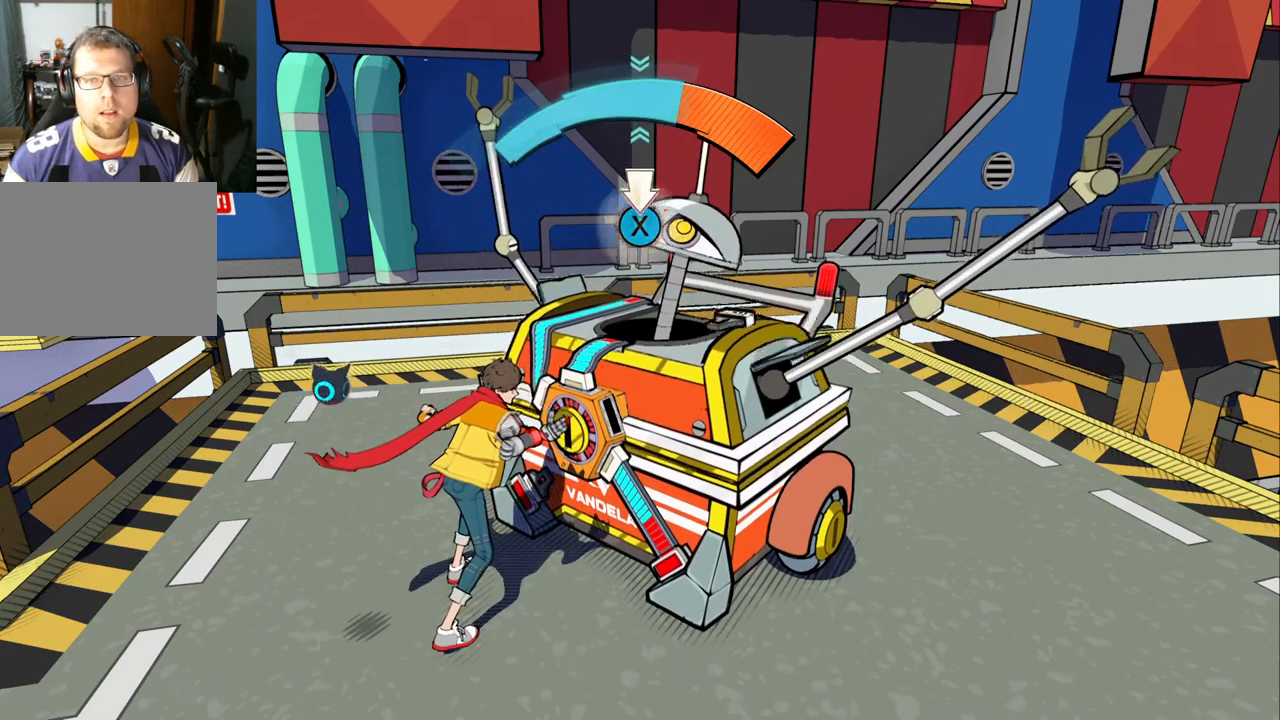
{"buttons": ["X"], "left_stick": "center", "right_stick": "center", "events": [[17, "X", "up"], [83, "X", "down"], [150, "X", "up"], [217, "X", "down"], [283, "X", "up"], [350, "X", "down"], [417, "X", "up"], [483, "X", "down"]]}
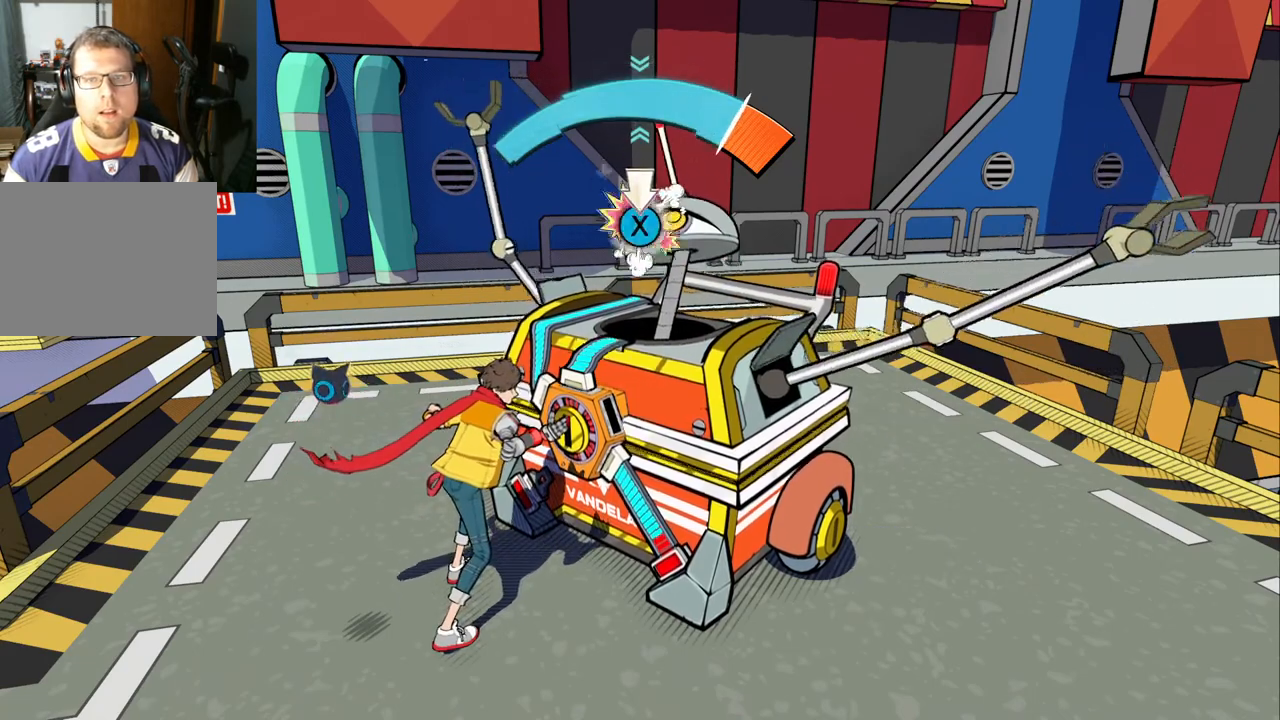
{"buttons": [], "left_stick": "center", "right_stick": "center", "events": [[50, "X", "up"], [117, "X", "down"], [167, "X", "up"], [267, "X", "down"], [300, "X", "up"], [400, "X", "down"], [450, "X", "up"]]}
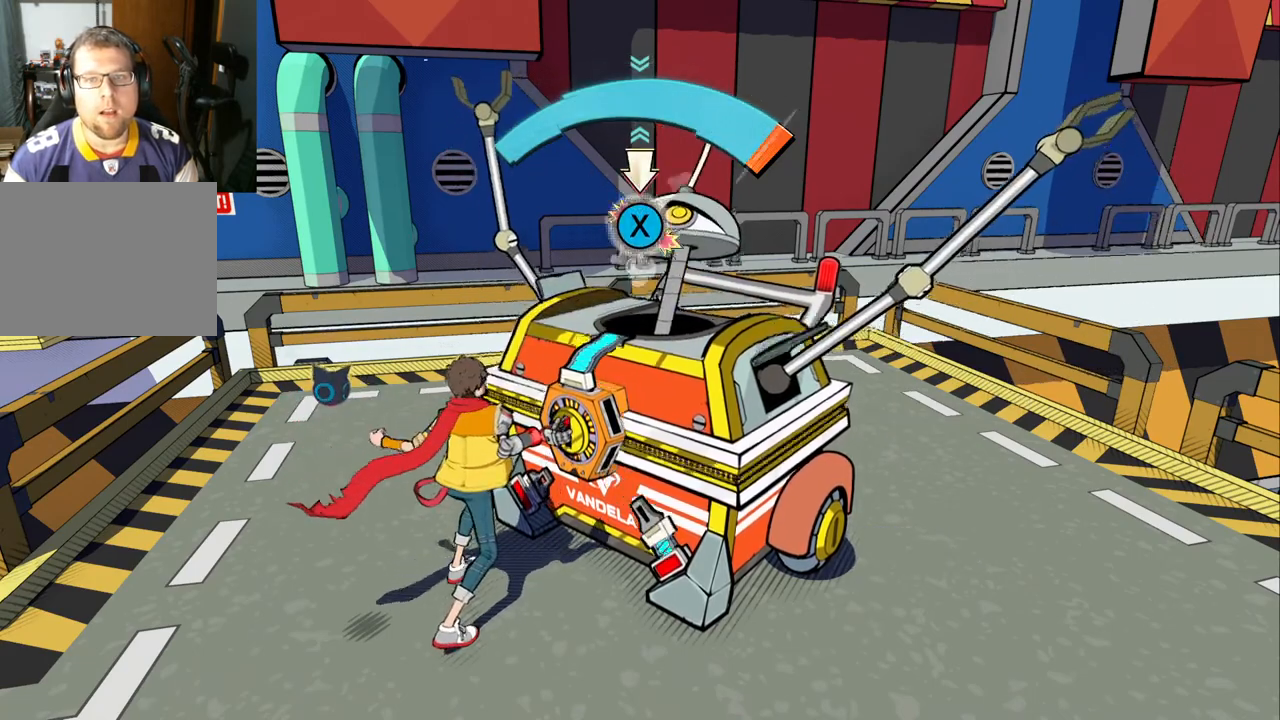
{"buttons": ["X"], "left_stick": "center", "right_stick": "center", "events": [[33, "X", "down"], [83, "X", "up"], [200, "X", "down"], [233, "X", "up"], [317, "X", "down"], [367, "X", "up"], [467, "X", "down"]]}
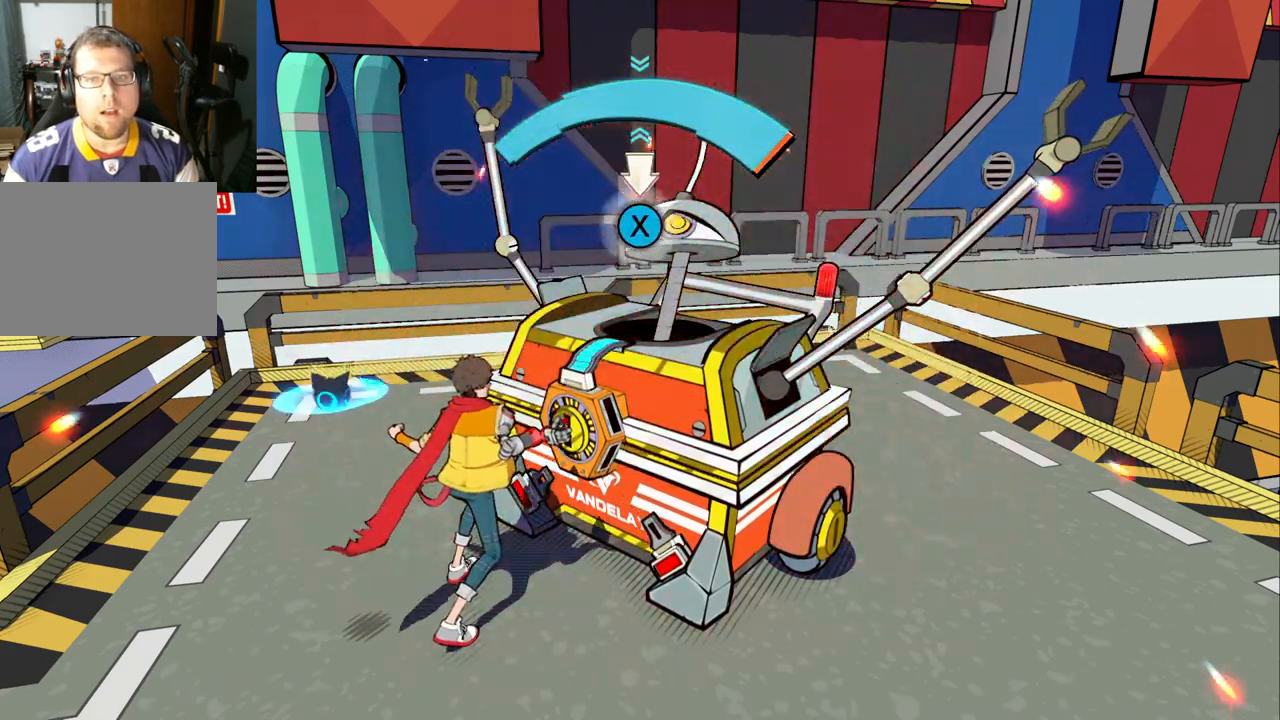
{"buttons": [], "left_stick": "center", "right_stick": "center", "events": [[33, "X", "up"], [150, "X", "down"], [217, "X", "up"]]}
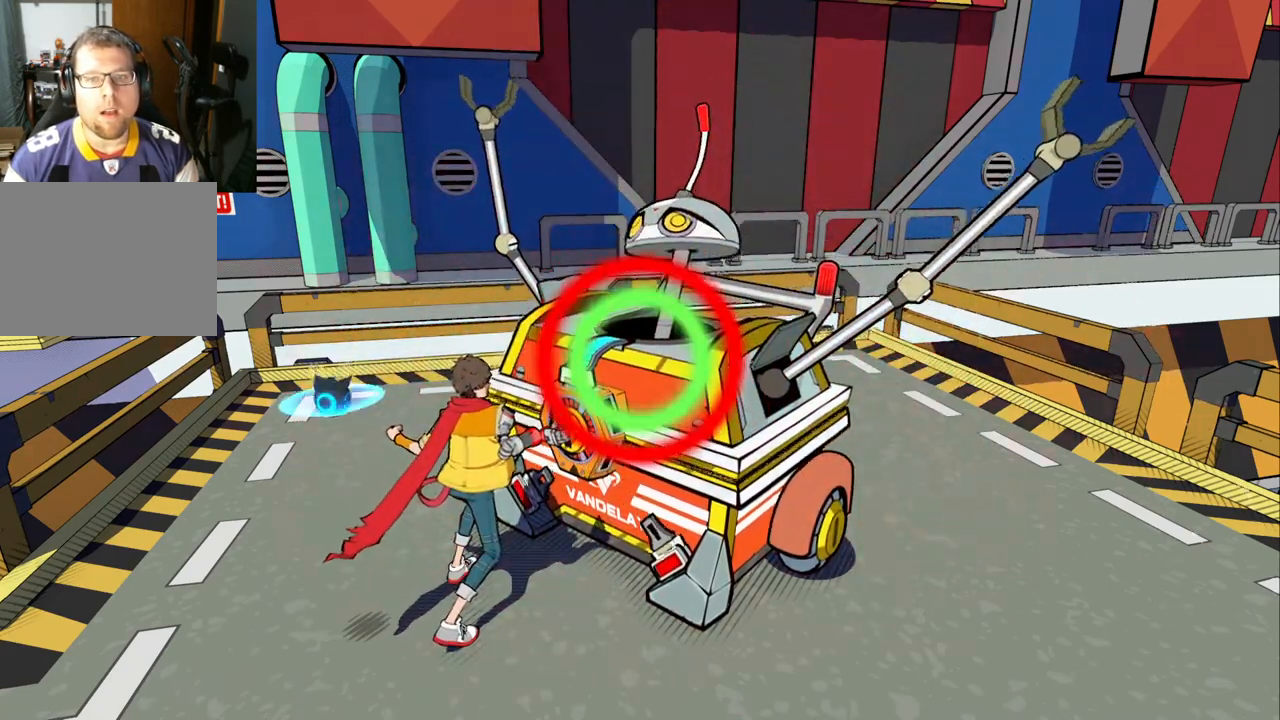
{"buttons": [], "left_stick": "center", "right_stick": "center", "events": [[367, "X", "down"], [450, "X", "up"]]}
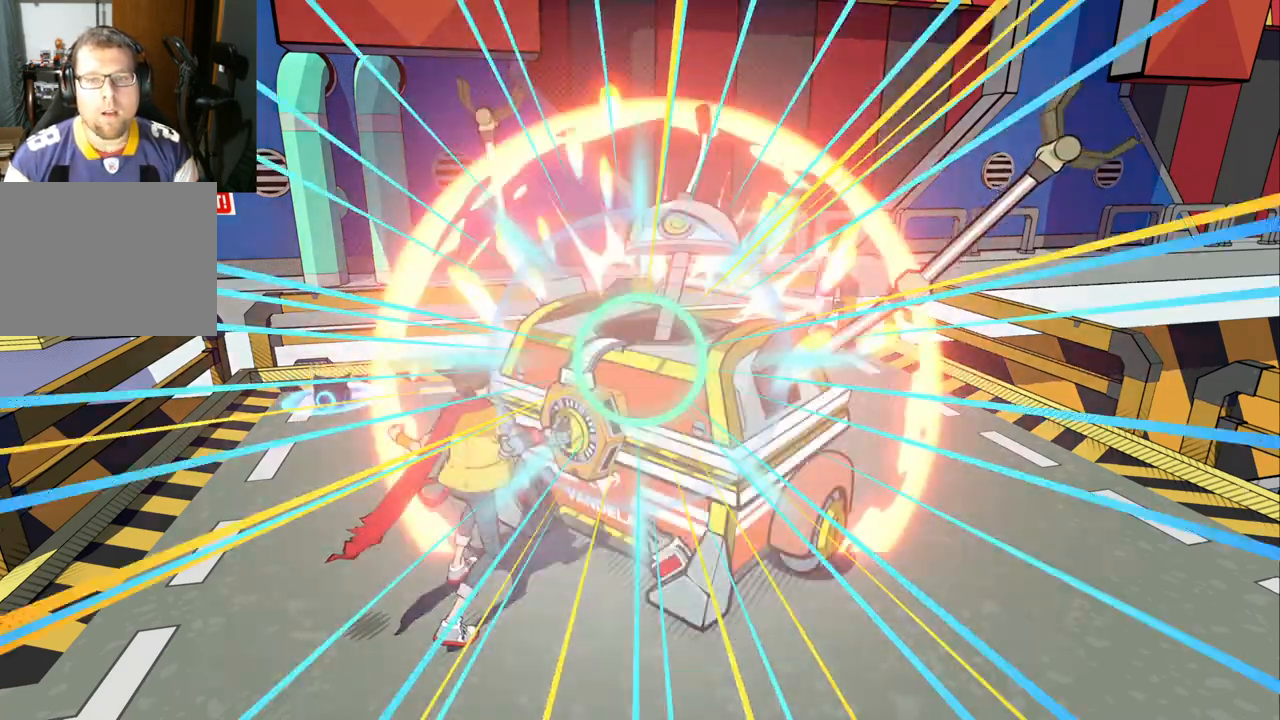
{"buttons": [], "left_stick": "center", "right_stick": "center", "events": [[17, "X", "down"], [83, "X", "up"]]}
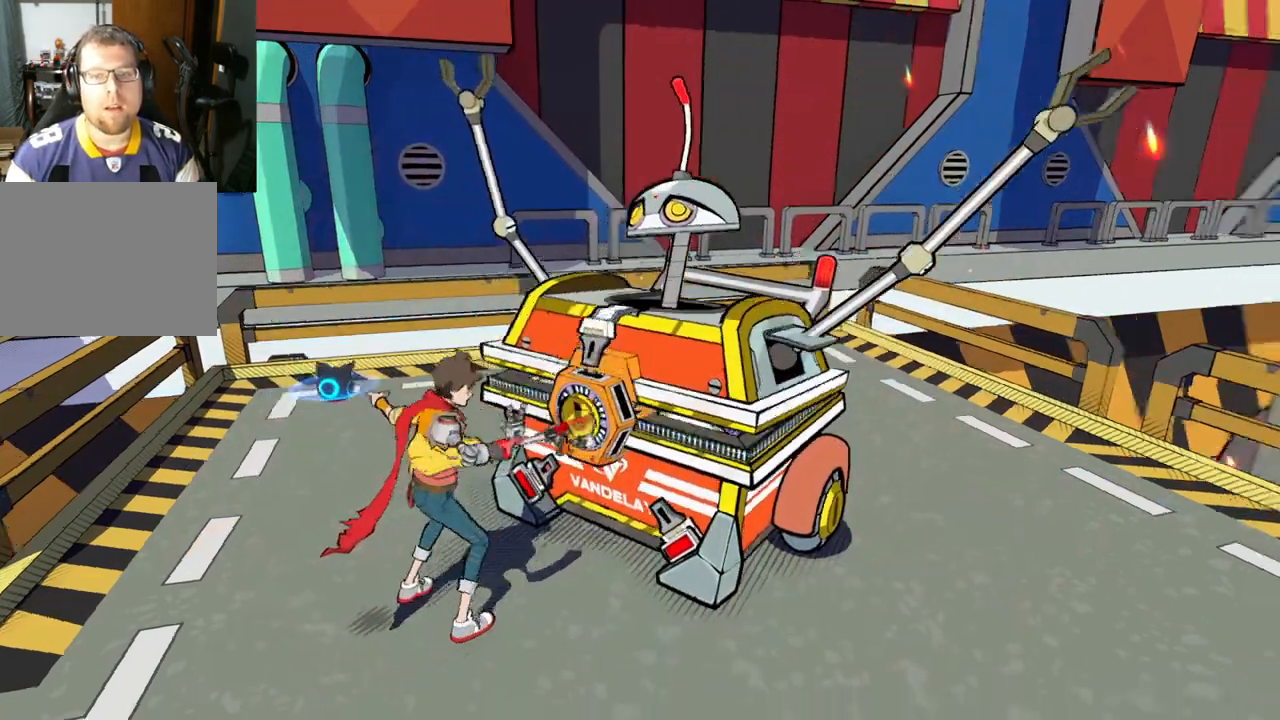
{"buttons": [], "left_stick": "center", "right_stick": "center", "events": []}
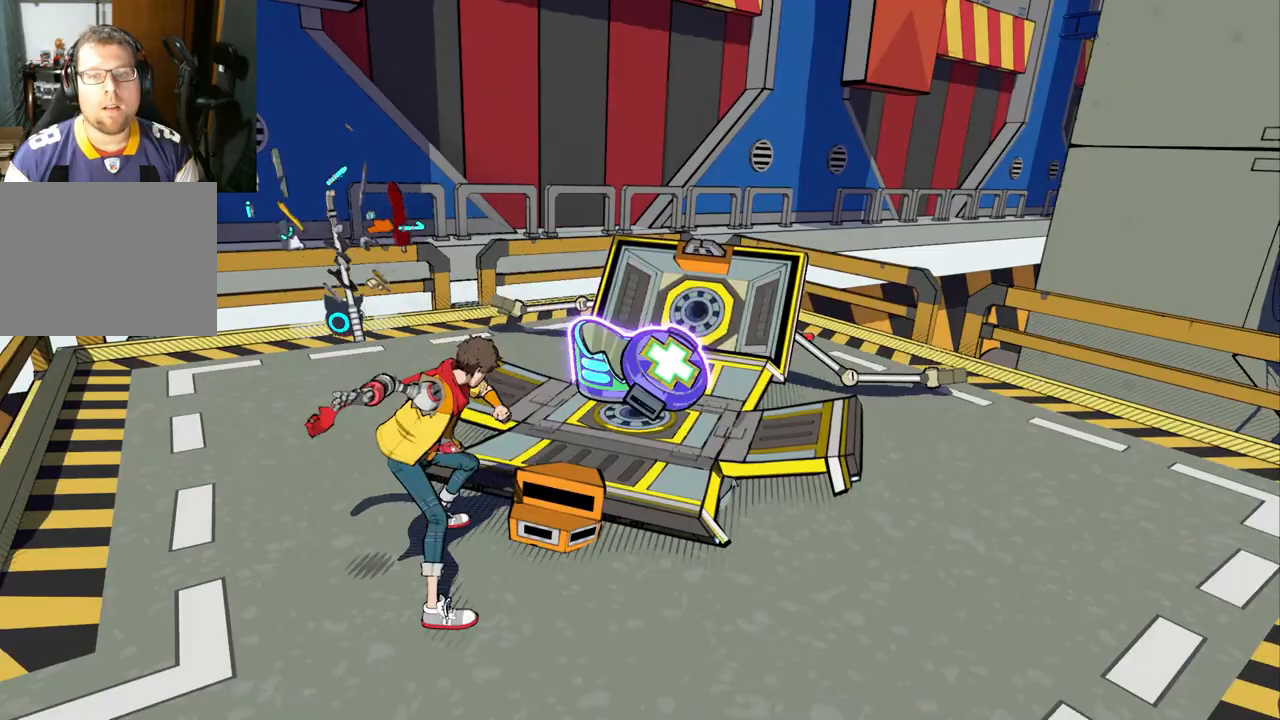
{"buttons": [], "left_stick": "up-right", "right_stick": "center", "events": [[333, "left_stick", "up-right"]]}
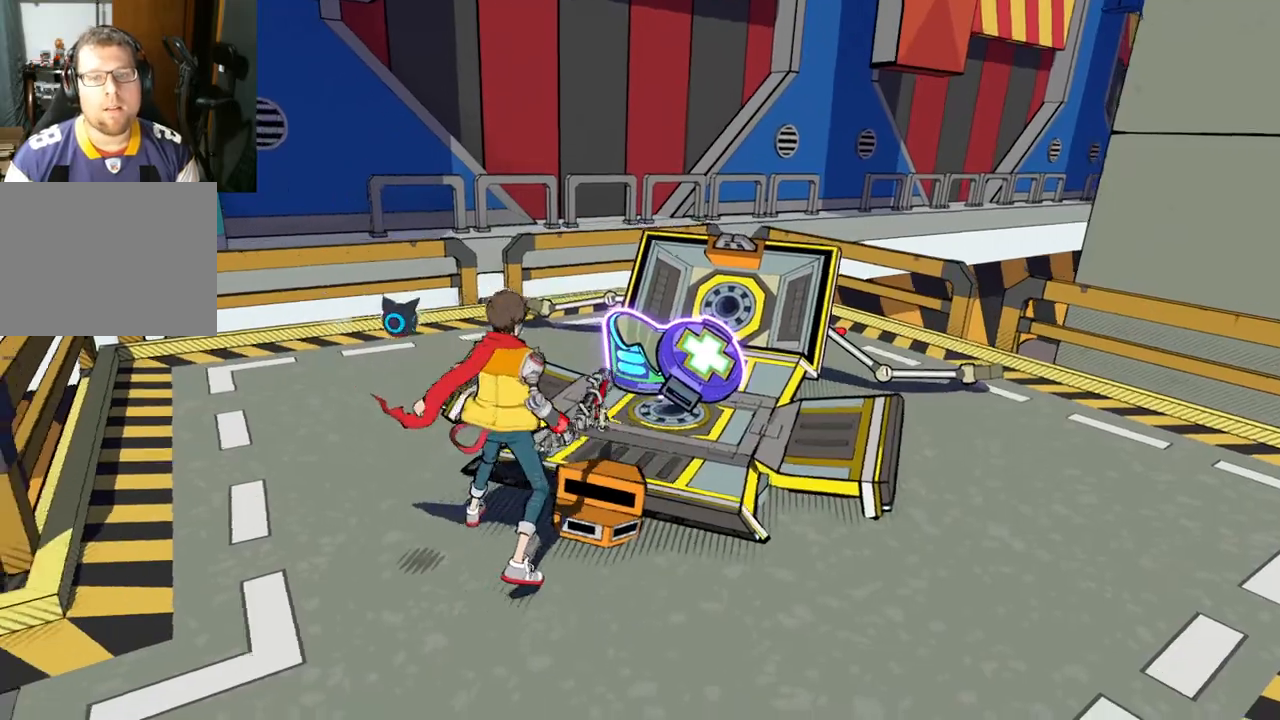
{"buttons": [], "left_stick": "center", "right_stick": "center", "events": [[250, "left_stick", "center"]]}
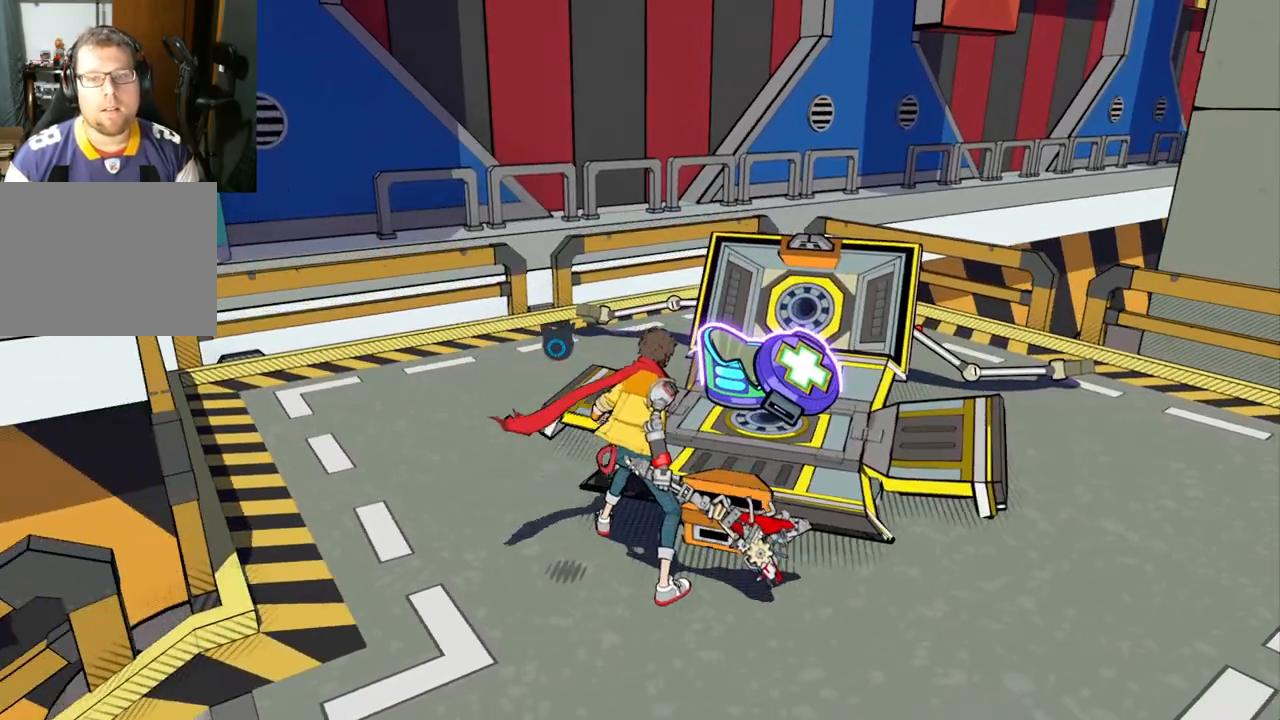
{"buttons": [], "left_stick": "up", "right_stick": "center", "events": [[50, "left_stick", "up"]]}
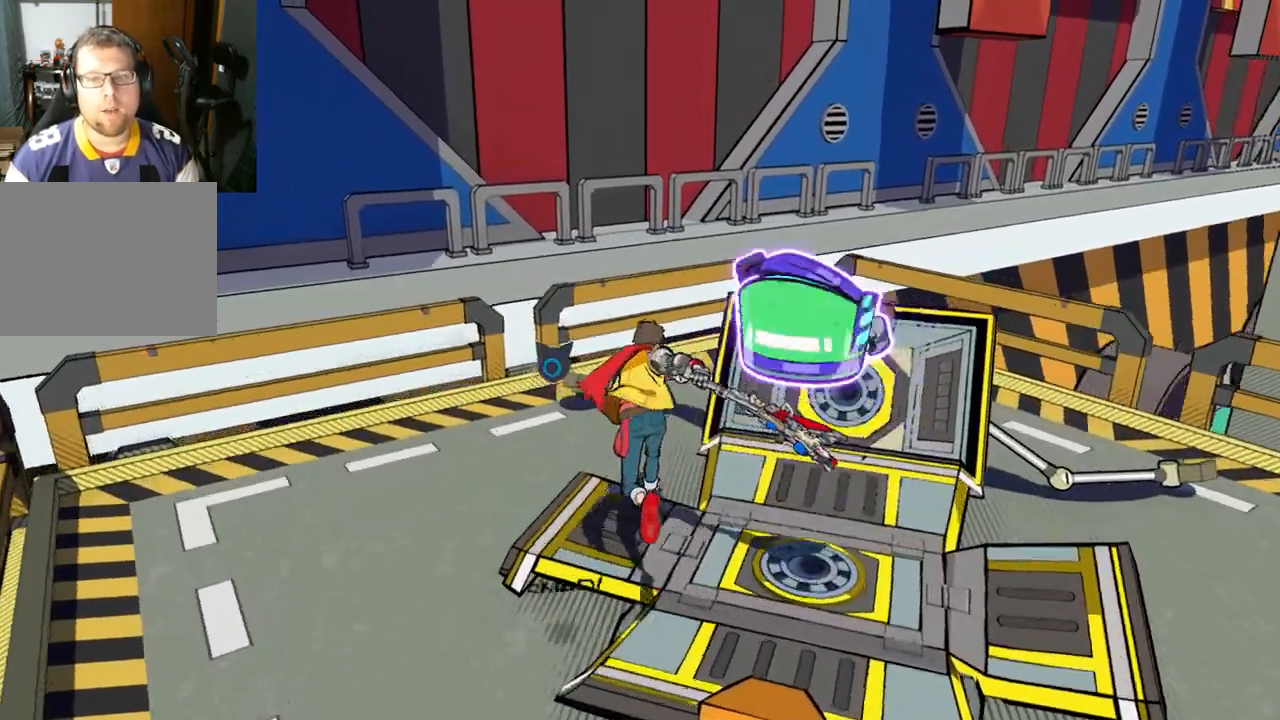
{"buttons": [], "left_stick": "down", "right_stick": "center", "events": [[83, "left_stick", "down"], [83, "right_stick", "right"], [167, "left_stick", "center"], [167, "right_stick", "center"], [467, "left_stick", "down"]]}
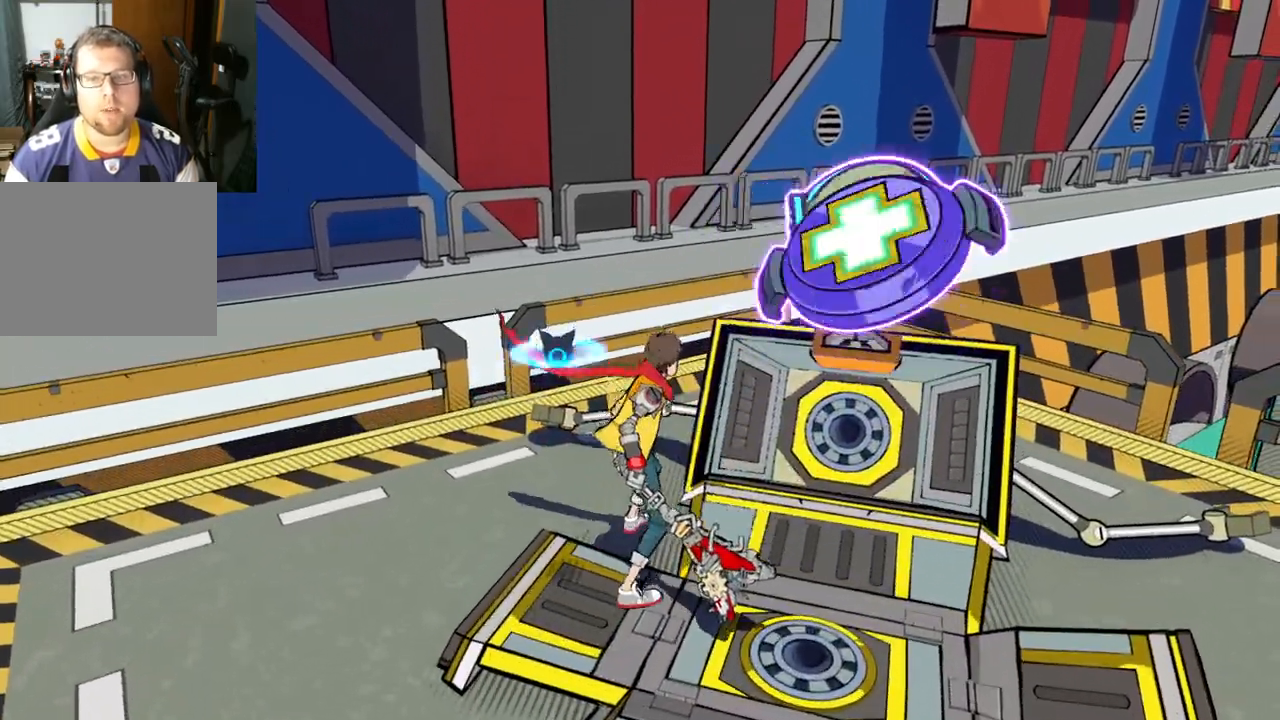
{"buttons": [], "left_stick": "down-right", "right_stick": "left", "events": [[50, "left_stick", "down-right"], [50, "right_stick", "left"]]}
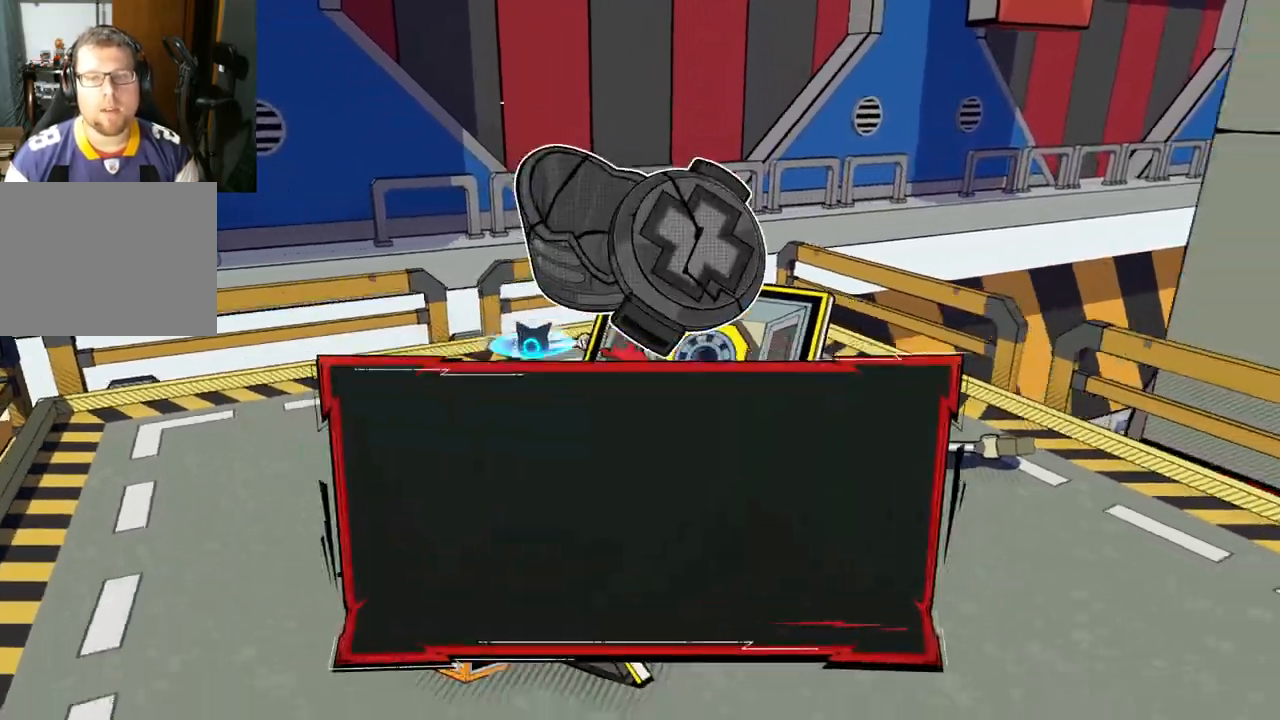
{"buttons": [], "left_stick": "up-right", "right_stick": "down-left", "events": [[67, "right_stick", "center"], [133, "right_stick", "right"], [167, "left_stick", "right"], [217, "right_stick", "down-left"], [300, "left_stick", "up-right"]]}
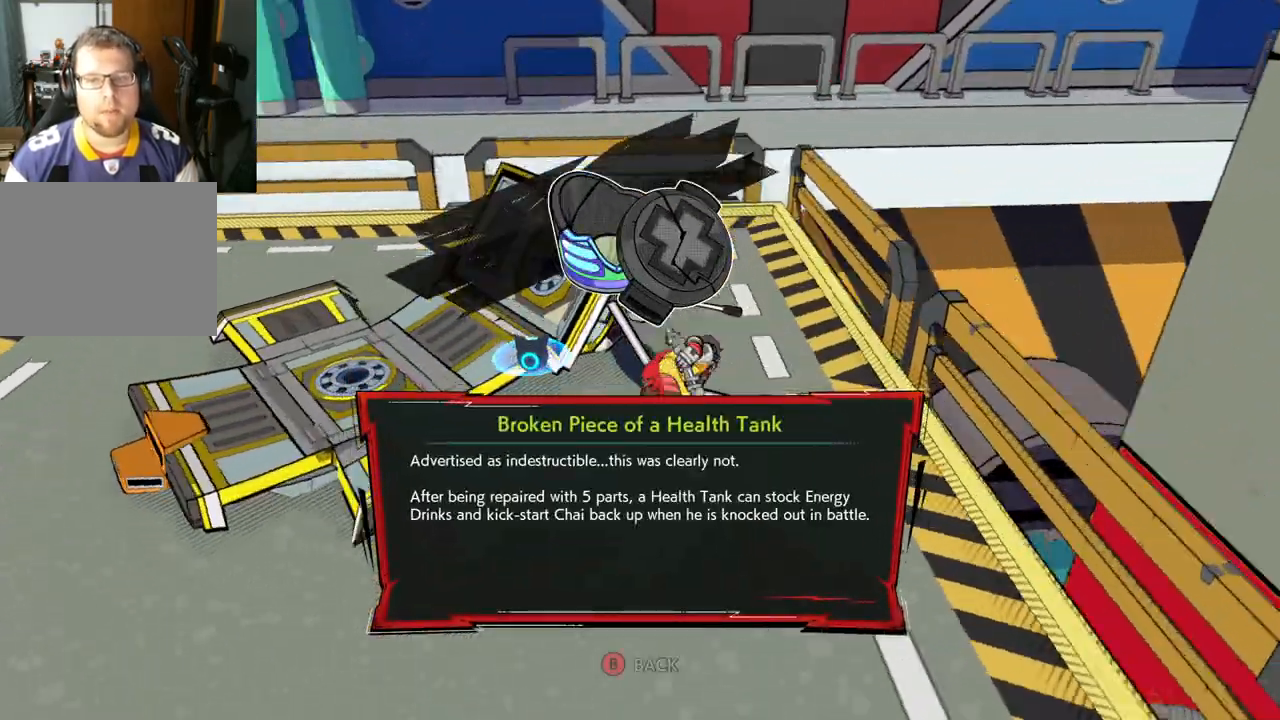
{"buttons": [], "left_stick": "up-right", "right_stick": "left", "events": [[283, "right_stick", "left"]]}
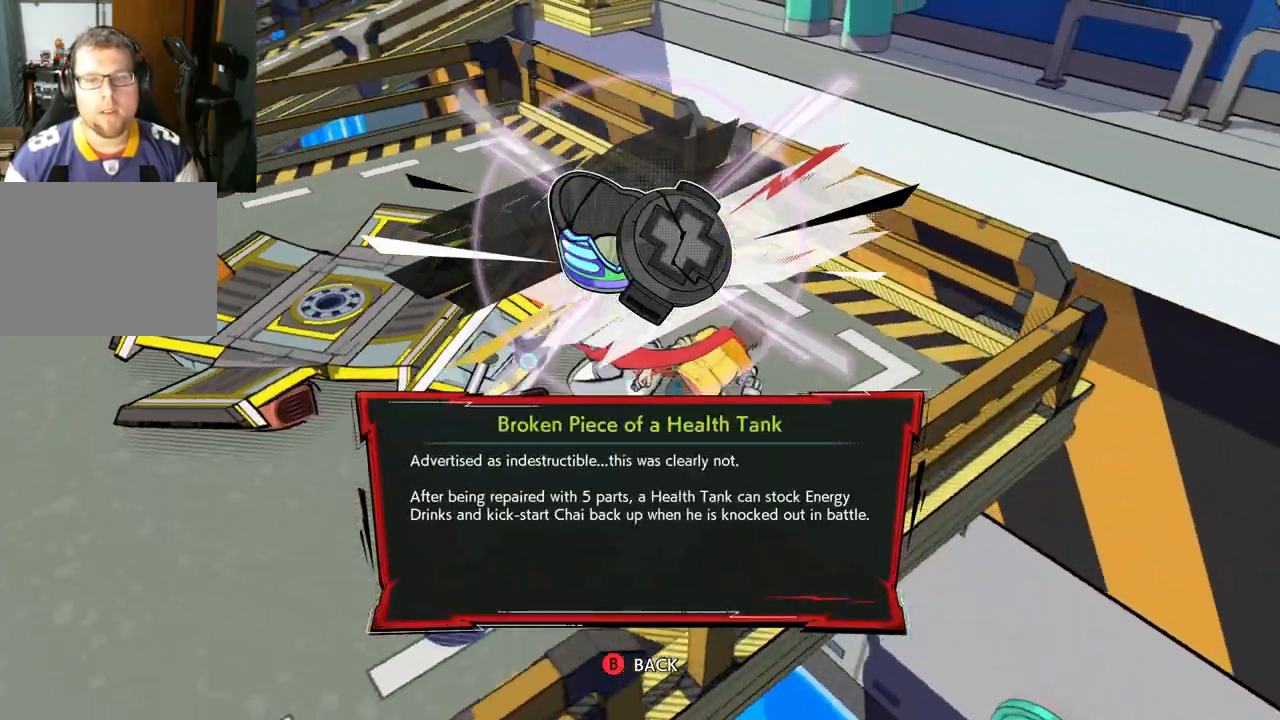
{"buttons": [], "left_stick": "up-right", "right_stick": "left", "events": []}
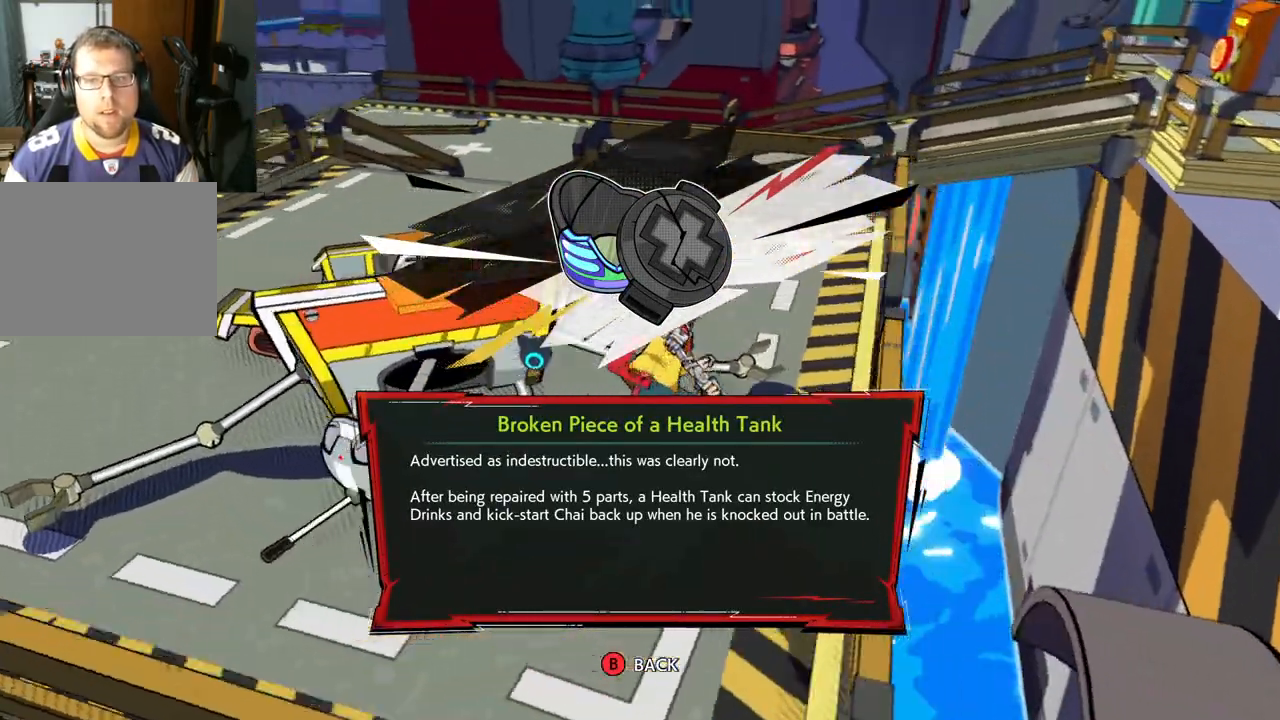
{"buttons": [], "left_stick": "up", "right_stick": "center", "events": [[83, "left_stick", "up"], [183, "right_stick", "up-left"], [467, "right_stick", "center"]]}